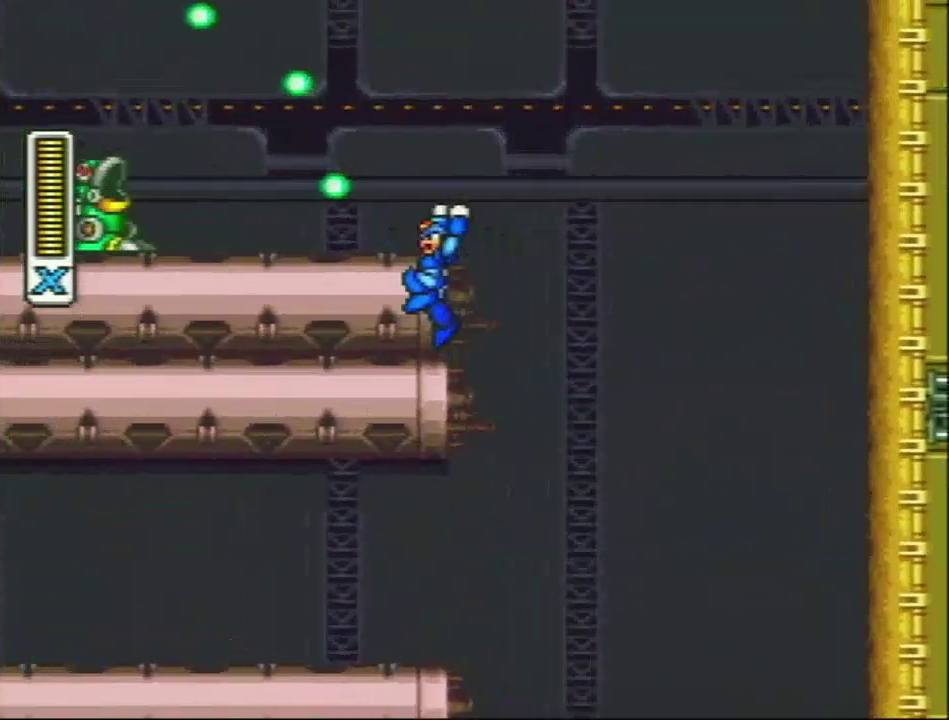
Gameplay with a controller (Nintendo layout); each line is a JSON object with the inputs held at the frame after it. "events" lists button and stick changes between this image and that frame as [ms after this image, input, new state], when the widget could be followed in between. Not read: L3 R3.
{"buttons": ["DPAD_RIGHT"], "events": [[17, "DPAD_LEFT", "up"], [50, "DPAD_RIGHT", "down"], [50, "DPAD_UP", "up"], [467, "L1", "up"]]}
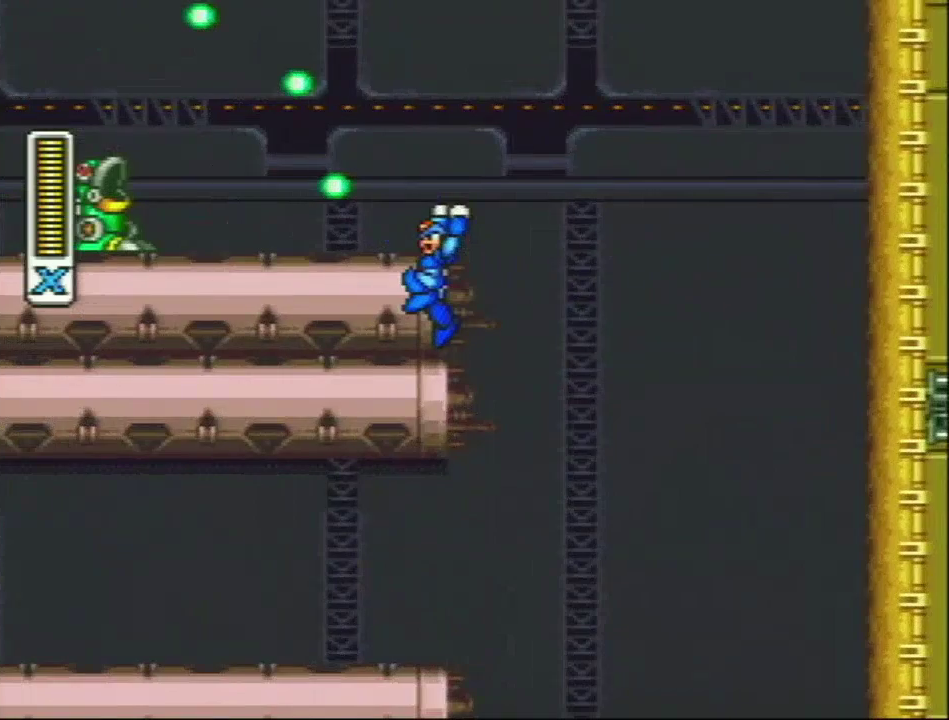
{"buttons": ["DPAD_RIGHT"], "events": []}
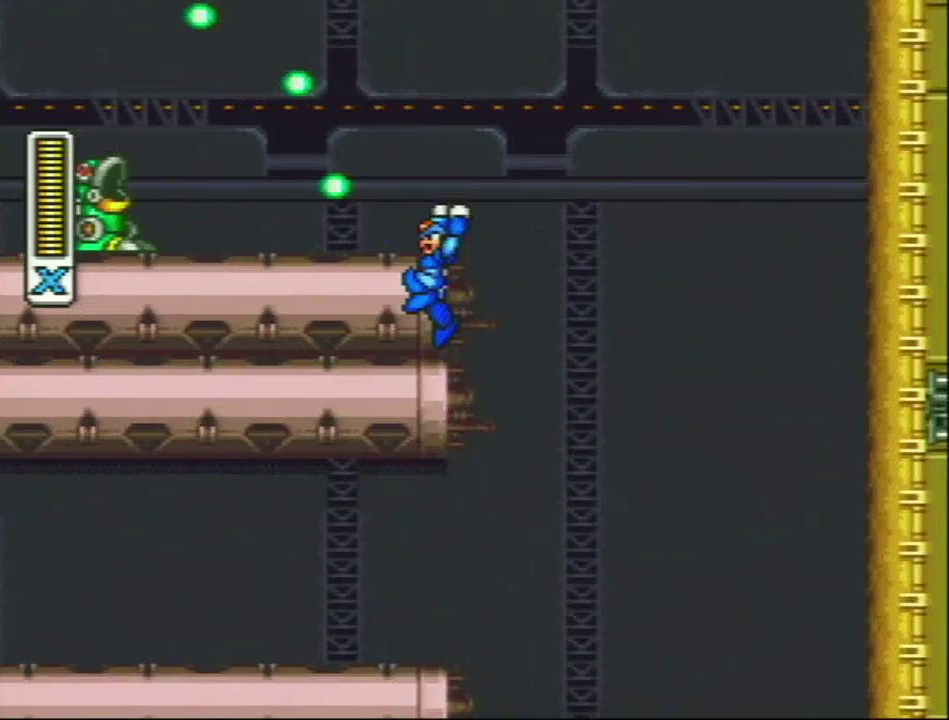
{"buttons": [], "events": [[483, "DPAD_RIGHT", "up"]]}
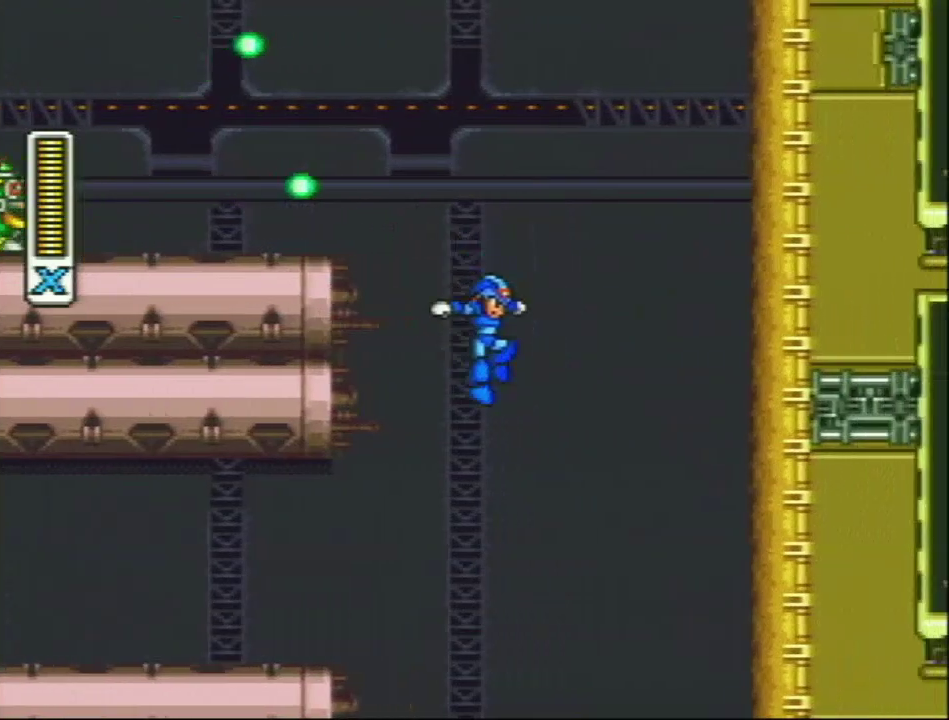
{"buttons": ["DPAD_RIGHT"], "events": [[217, "DPAD_RIGHT", "down"]]}
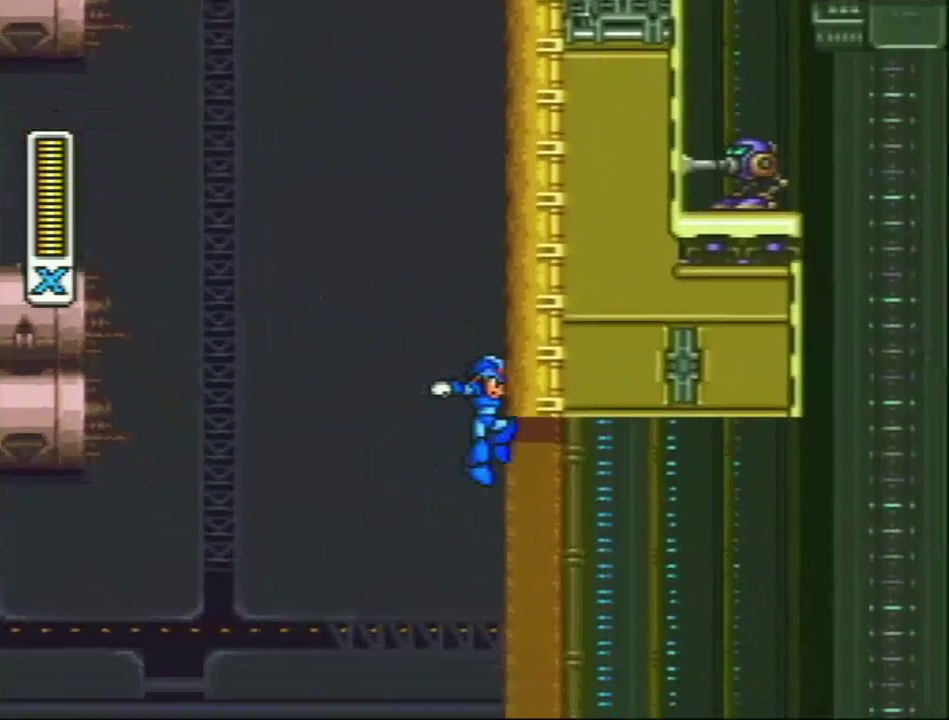
{"buttons": ["DPAD_RIGHT"], "events": []}
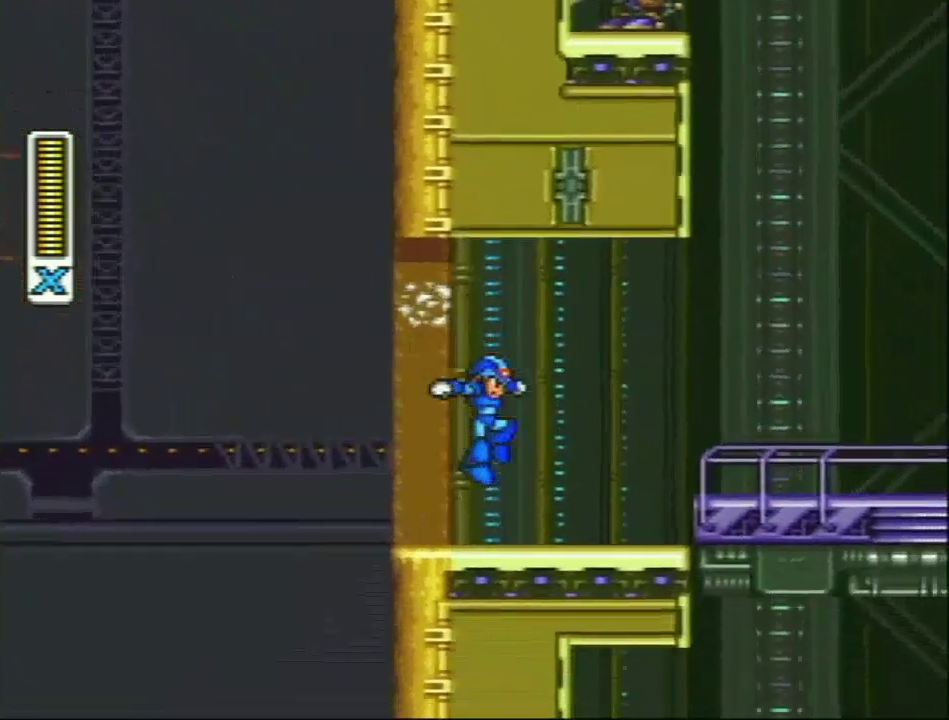
{"buttons": ["DPAD_RIGHT"], "events": [[100, "R1", "down"], [167, "L1", "down"], [283, "R1", "up"], [417, "L1", "up"]]}
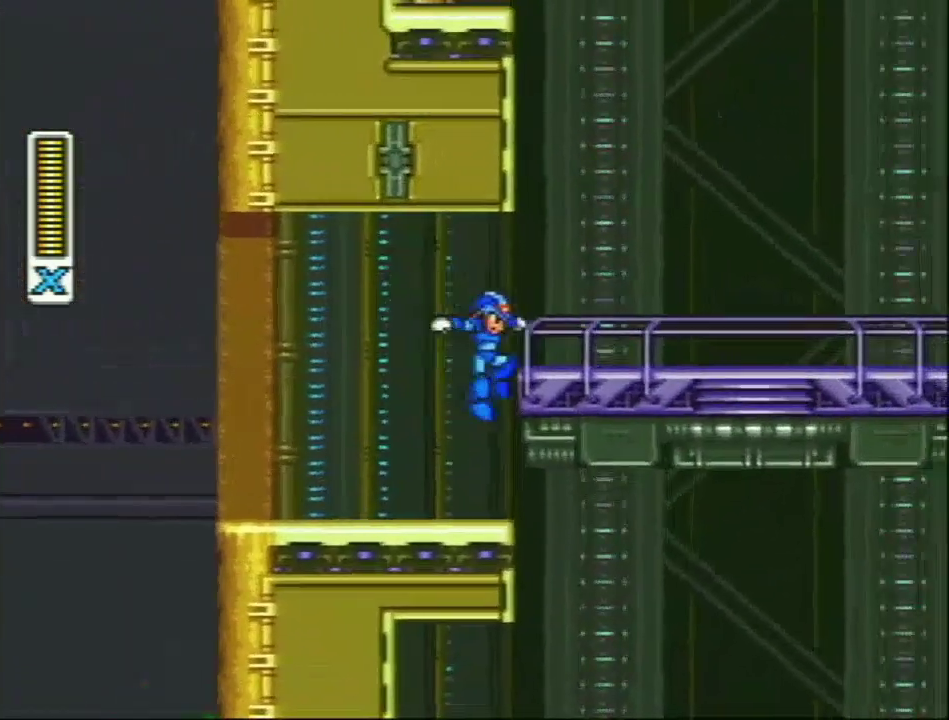
{"buttons": [], "events": [[133, "DPAD_RIGHT", "up"], [333, "L1", "down"], [333, "SELECT", "down"], [433, "L1", "up"], [483, "SELECT", "up"]]}
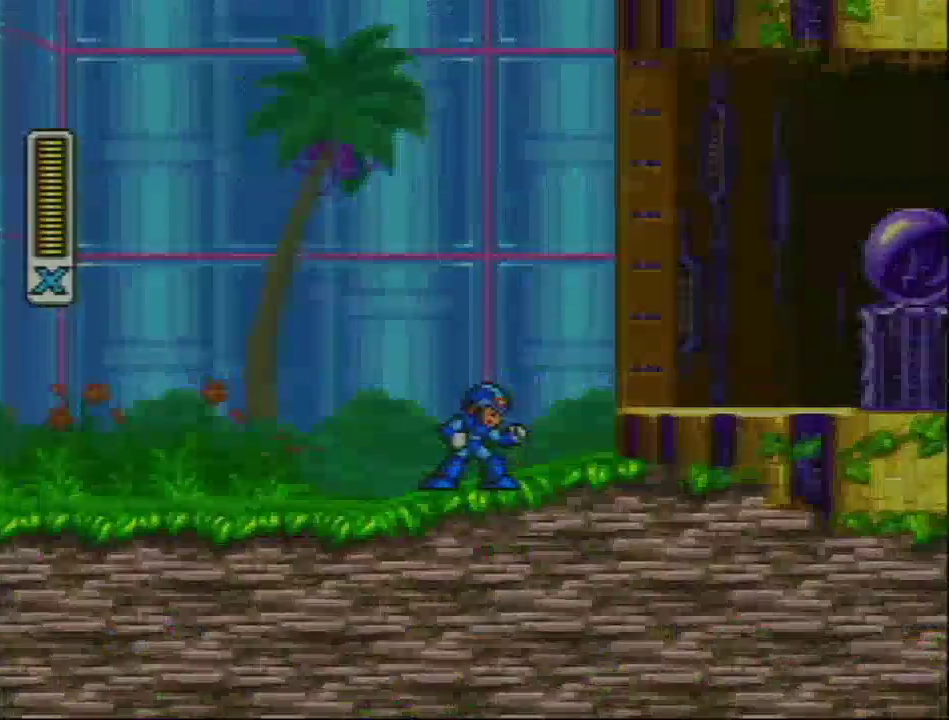
{"buttons": ["DPAD_RIGHT"], "events": [[150, "DPAD_RIGHT", "down"], [217, "R1", "down"], [317, "L1", "down"], [417, "R1", "up"], [450, "L1", "up"]]}
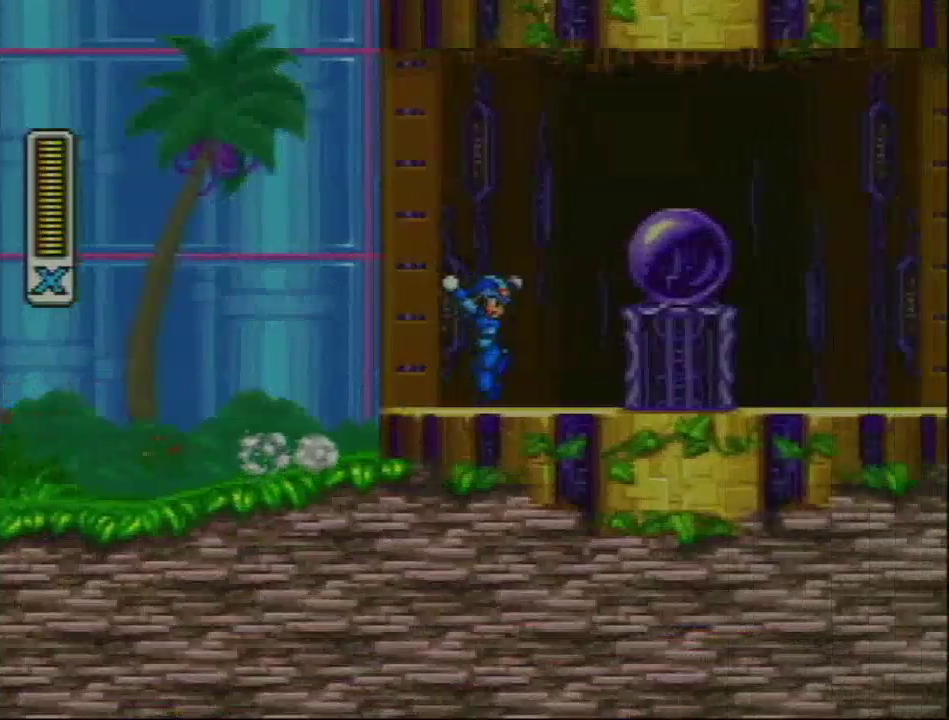
{"buttons": ["L1", "DPAD_RIGHT"], "events": [[83, "R1", "down"], [117, "L1", "down"], [433, "R1", "up"]]}
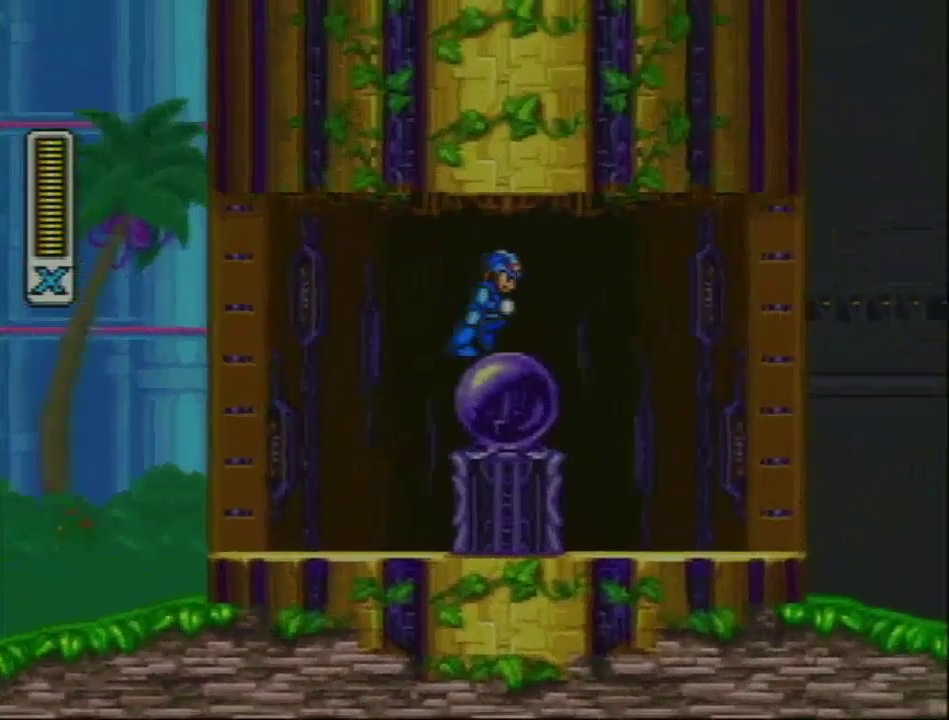
{"buttons": ["DPAD_RIGHT"], "events": [[17, "L1", "up"], [50, "R1", "down"], [383, "R1", "up"]]}
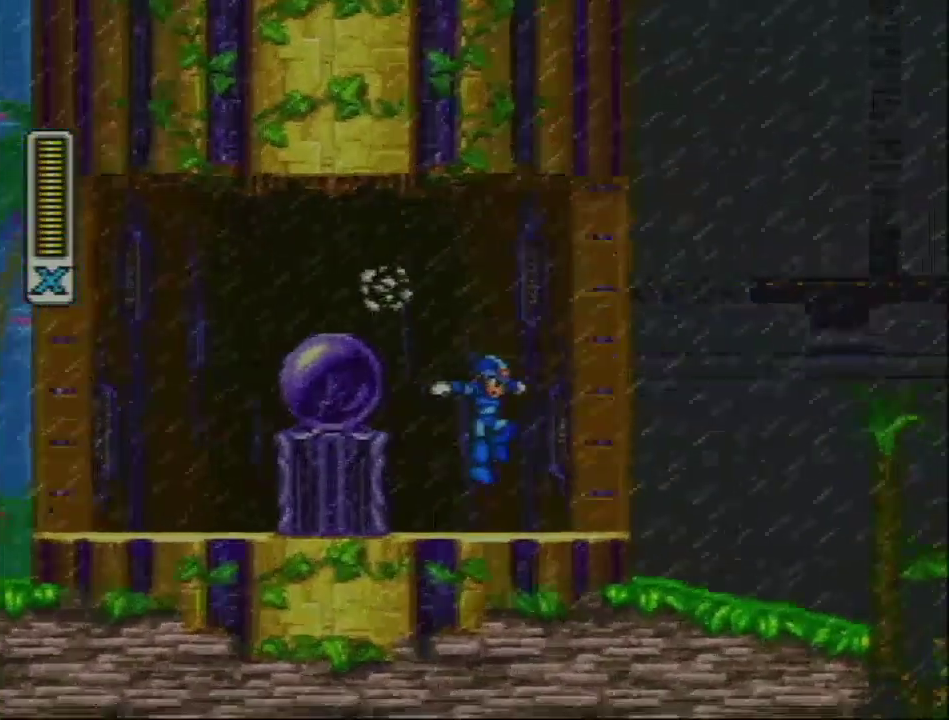
{"buttons": ["DPAD_RIGHT"], "events": [[183, "R1", "down"], [500, "R1", "up"]]}
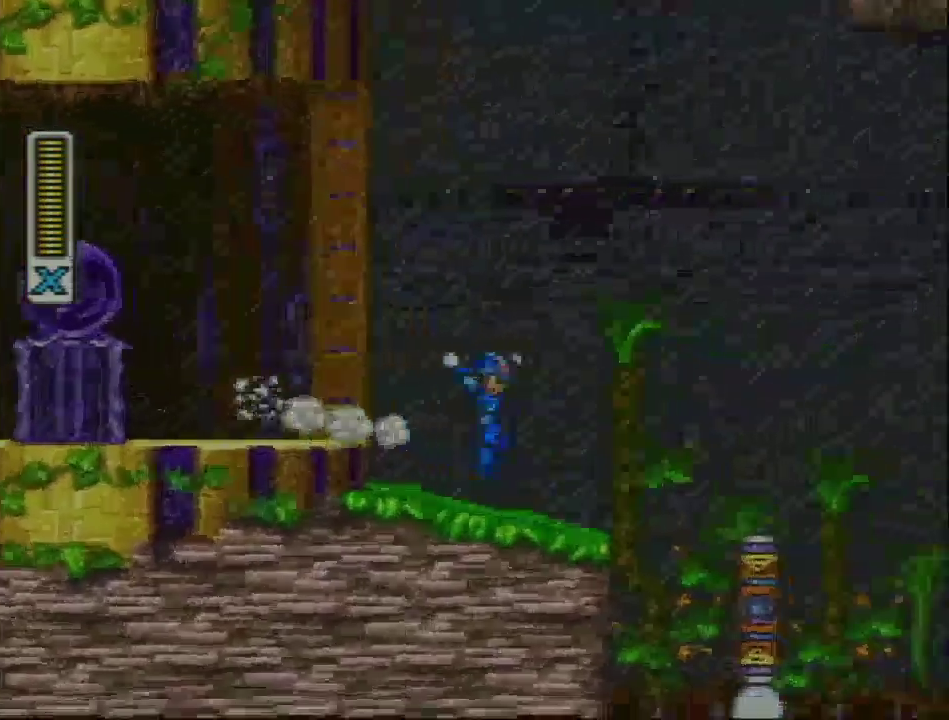
{"buttons": ["L1", "R1", "DPAD_RIGHT"], "events": [[217, "R1", "down"], [267, "L1", "down"]]}
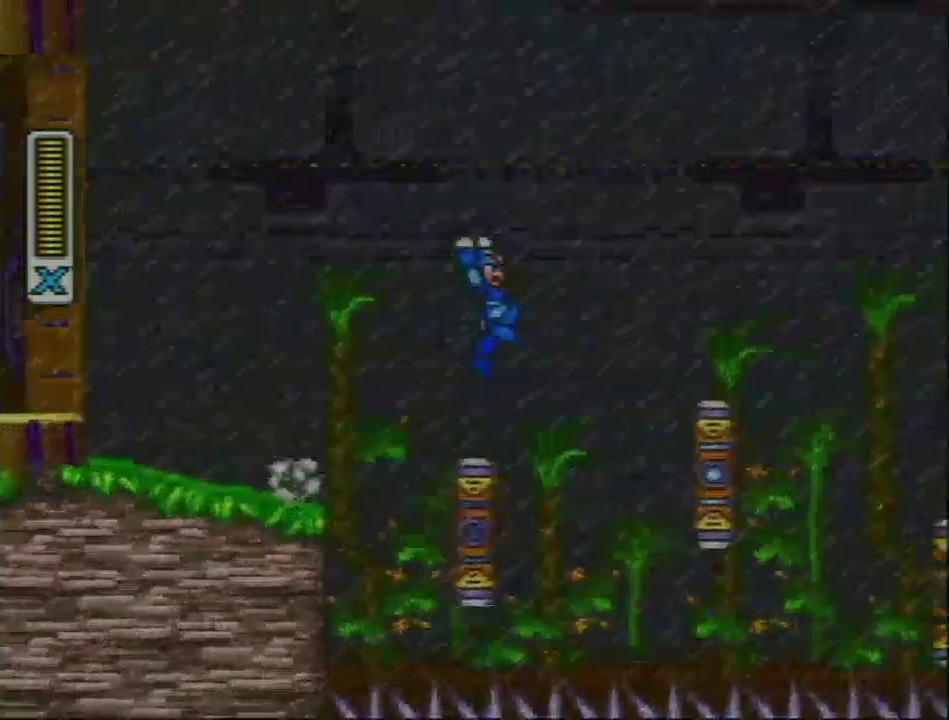
{"buttons": ["L1", "R1", "DPAD_RIGHT"], "events": [[183, "R1", "up"], [233, "L1", "up"], [383, "R1", "down"], [483, "L1", "down"]]}
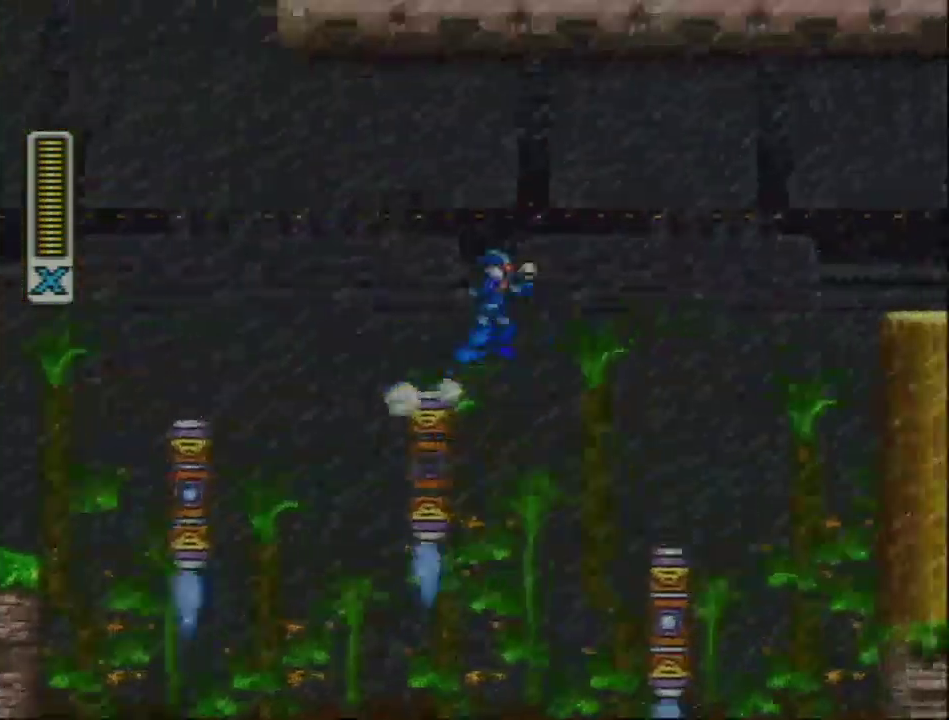
{"buttons": ["DPAD_RIGHT"], "events": [[317, "R1", "up"], [500, "L1", "up"]]}
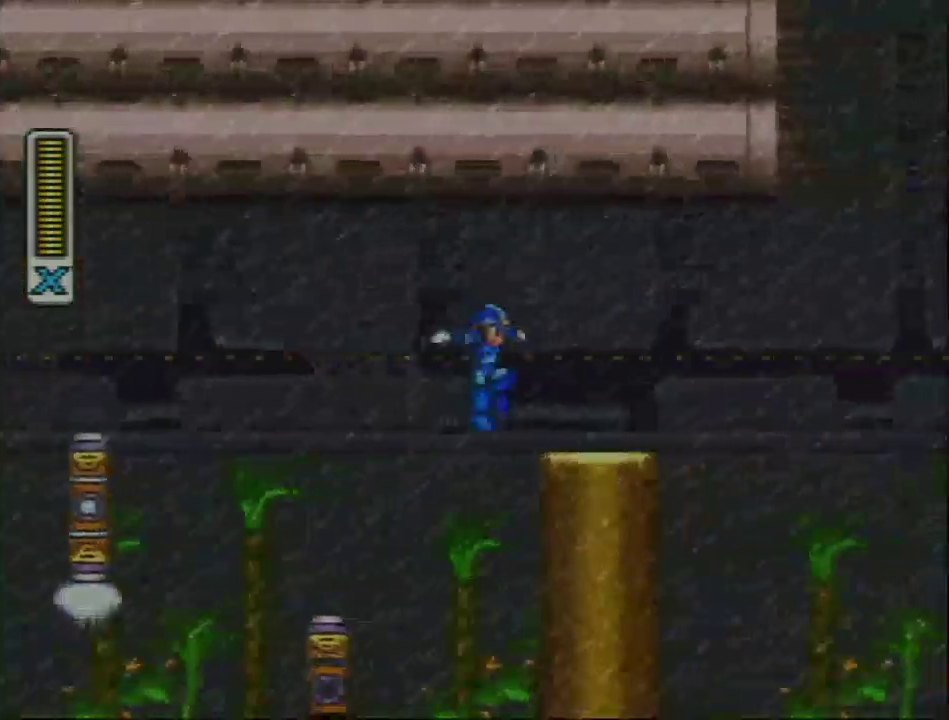
{"buttons": ["L1", "R1", "DPAD_RIGHT"], "events": [[133, "R1", "down"], [367, "L1", "down"]]}
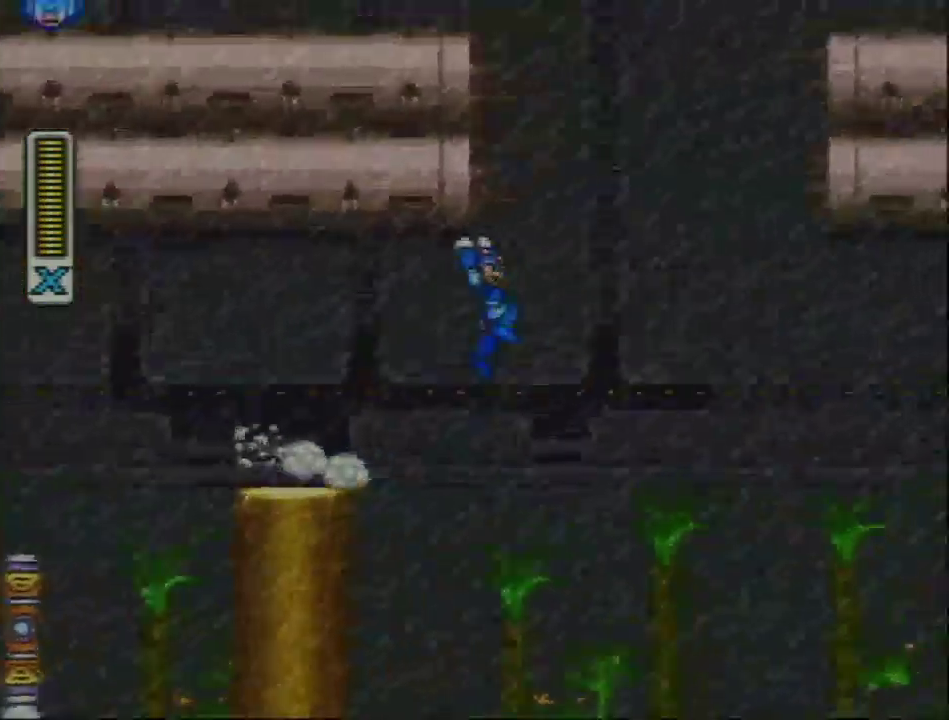
{"buttons": ["L1", "DPAD_UP", "DPAD_LEFT"], "events": [[117, "DPAD_RIGHT", "up"], [200, "L1", "up"], [267, "L1", "down"], [383, "DPAD_LEFT", "down"], [417, "R1", "up"], [483, "DPAD_UP", "down"]]}
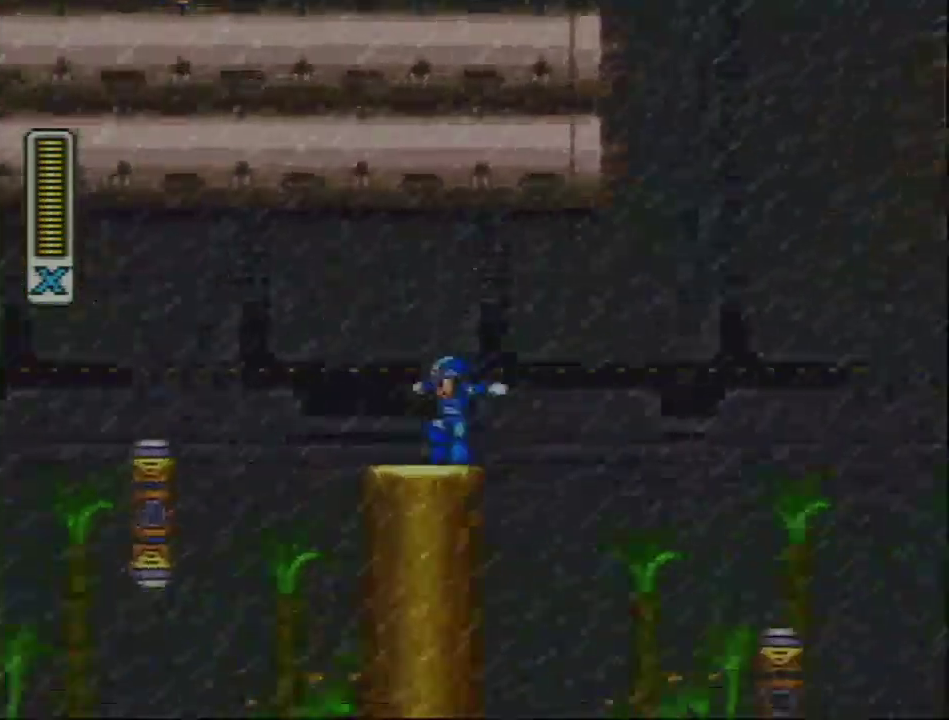
{"buttons": ["L1", "R1", "DPAD_RIGHT"], "events": [[67, "DPAD_UP", "up"], [67, "L1", "up"], [117, "DPAD_LEFT", "up"], [200, "DPAD_RIGHT", "down"], [267, "R1", "down"], [367, "L1", "down"]]}
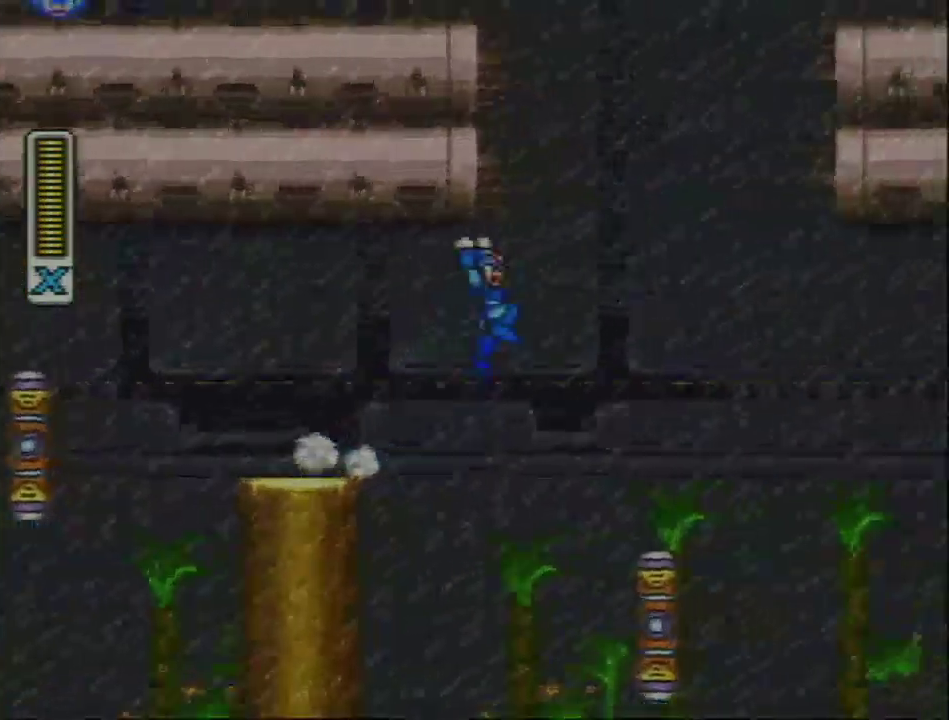
{"buttons": ["L1", "DPAD_LEFT"], "events": [[117, "DPAD_RIGHT", "up"], [183, "L1", "up"], [250, "L1", "down"], [367, "DPAD_LEFT", "down"], [433, "R1", "up"]]}
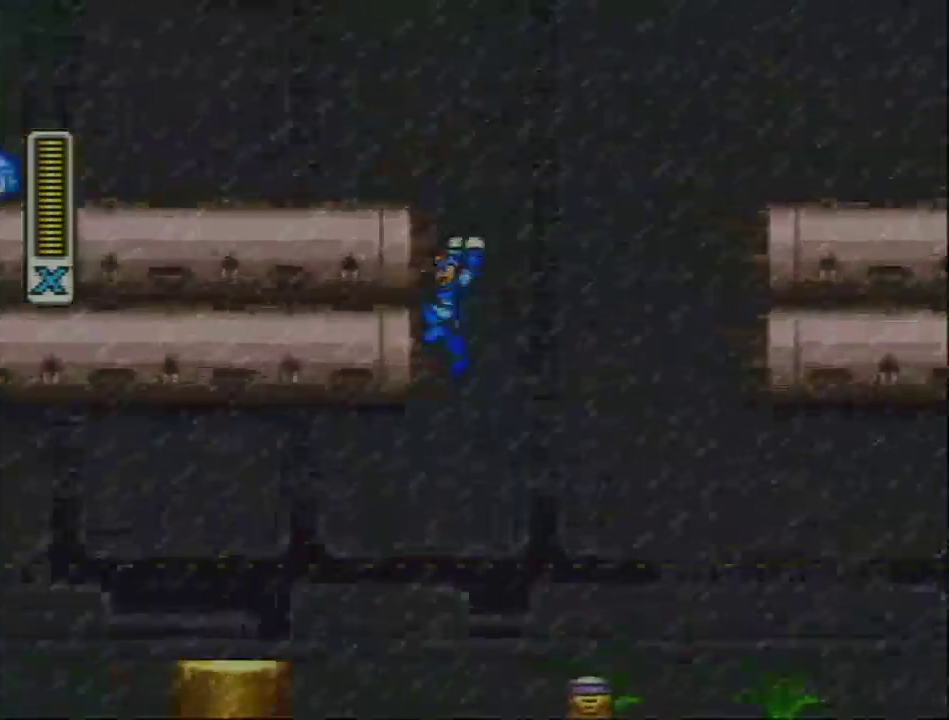
{"buttons": ["Y", "L1", "DPAD_RIGHT"], "events": [[83, "L1", "up"], [150, "DPAD_LEFT", "up"], [150, "L1", "down"], [150, "R1", "down"], [183, "DPAD_RIGHT", "down"], [183, "Y", "down"], [367, "R1", "up"]]}
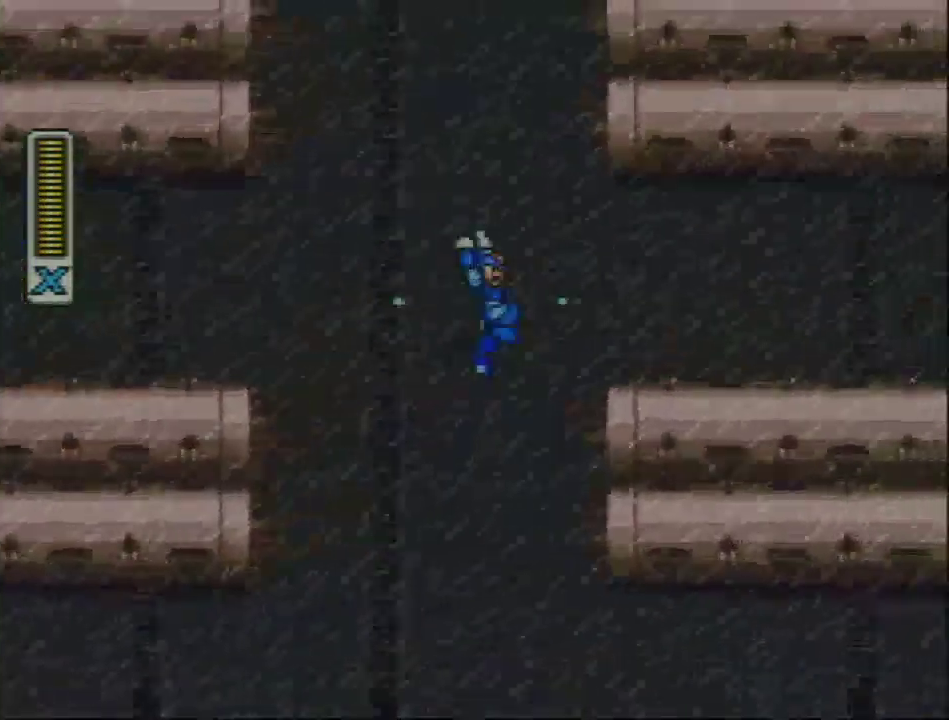
{"buttons": ["R1", "DPAD_RIGHT"], "events": [[183, "L1", "up"], [267, "Y", "up"], [400, "R1", "down"], [433, "Y", "down"], [500, "Y", "up"]]}
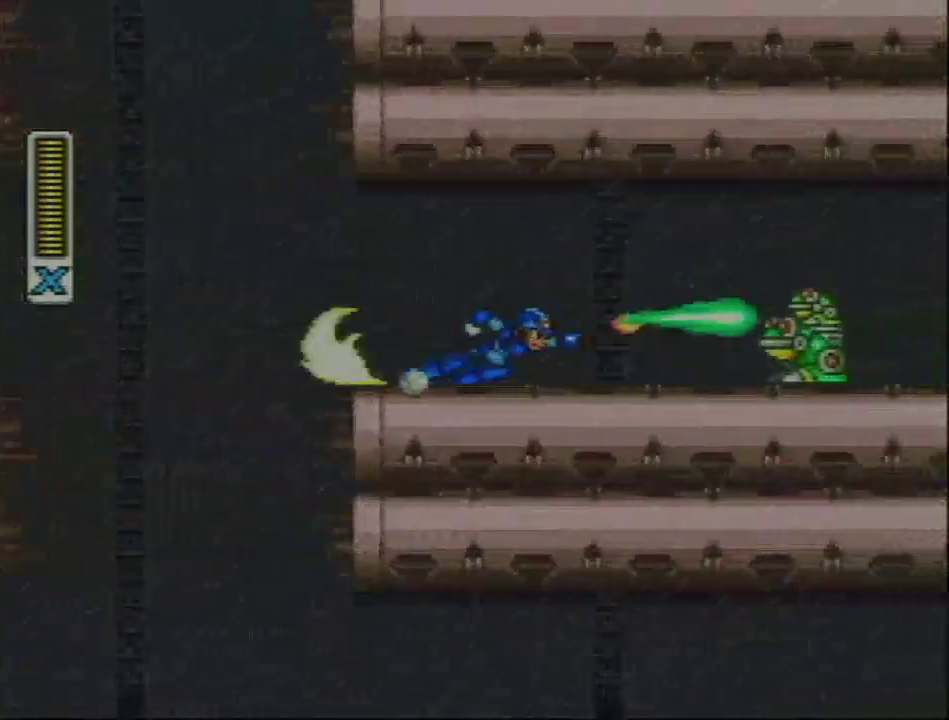
{"buttons": ["DPAD_RIGHT"], "events": [[150, "Y", "down"], [267, "L1", "down"], [367, "R1", "up"], [400, "L1", "up"], [400, "Y", "up"]]}
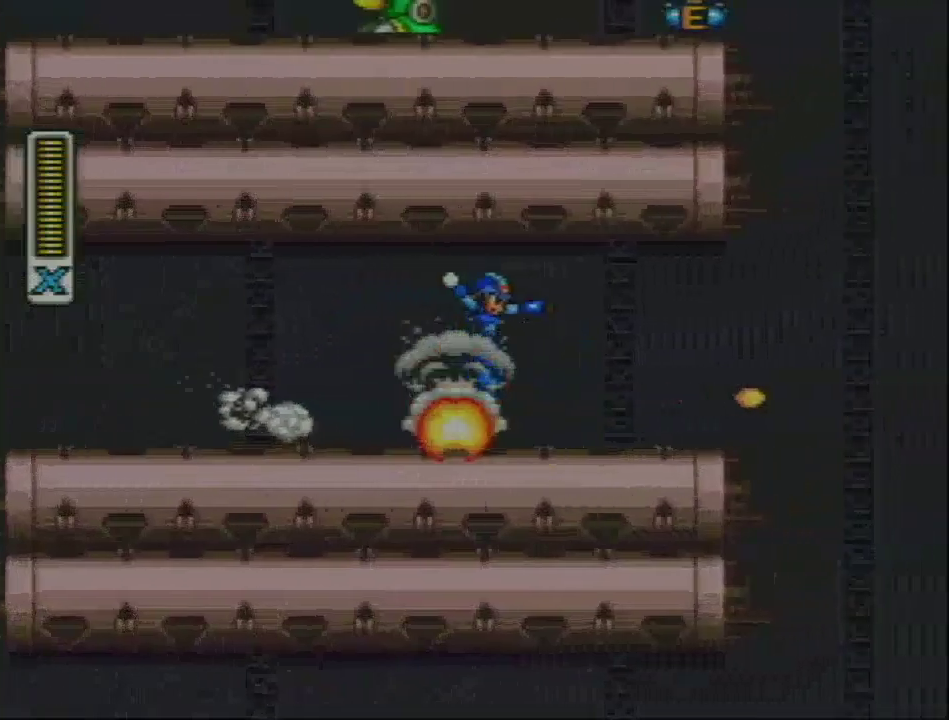
{"buttons": ["L1", "R1"], "events": [[183, "R1", "down"], [367, "L1", "down"], [467, "DPAD_RIGHT", "up"]]}
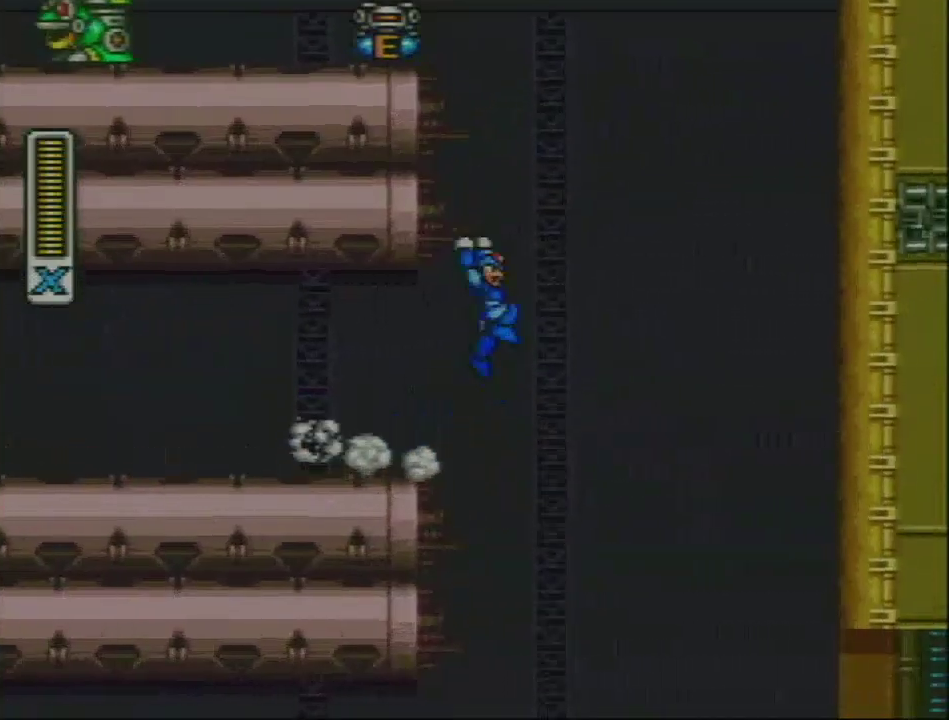
{"buttons": ["L1", "R1", "DPAD_LEFT"], "events": [[67, "R1", "up"], [217, "L1", "up"], [267, "DPAD_LEFT", "down"], [300, "L1", "down"], [300, "R1", "down"]]}
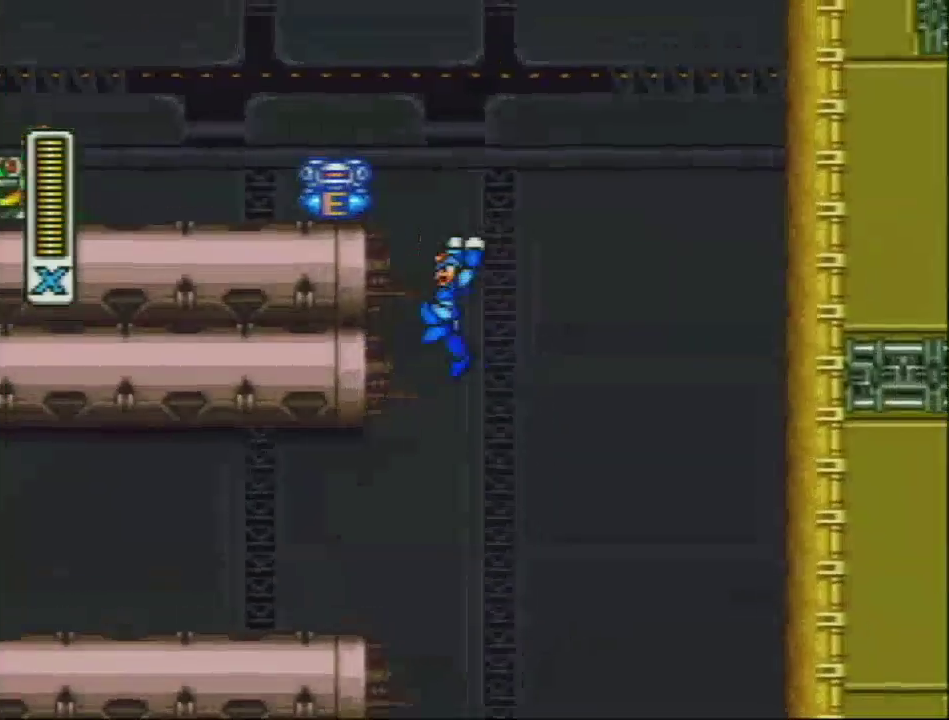
{"buttons": ["DPAD_RIGHT"], "events": [[167, "R1", "up"], [217, "DPAD_UP", "down"], [267, "DPAD_LEFT", "up"], [267, "DPAD_RIGHT", "down"], [267, "DPAD_UP", "up"], [467, "L1", "up"]]}
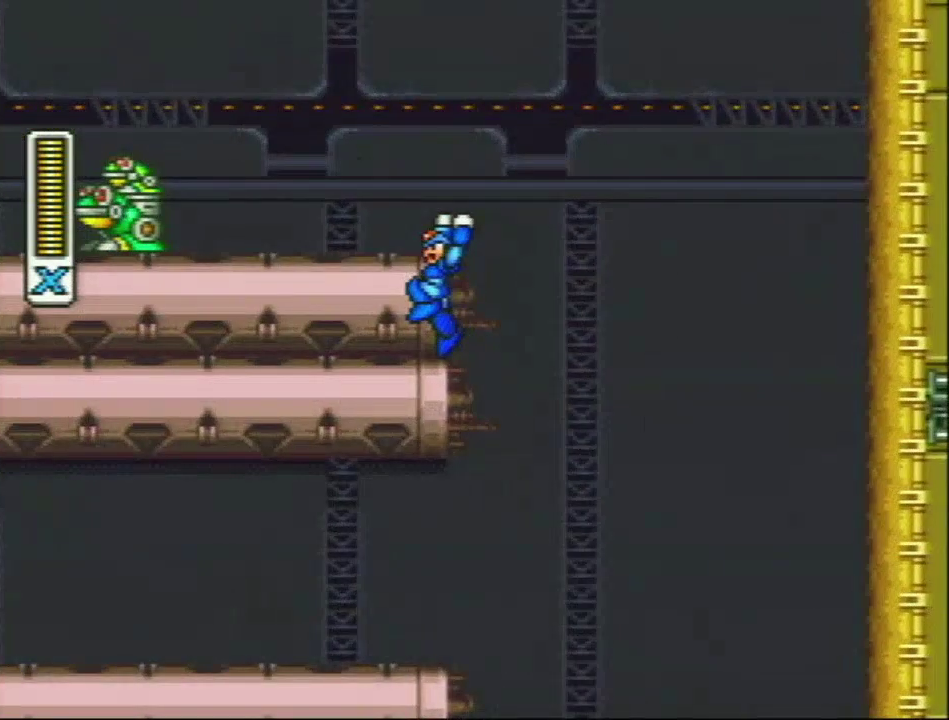
{"buttons": ["DPAD_RIGHT"], "events": []}
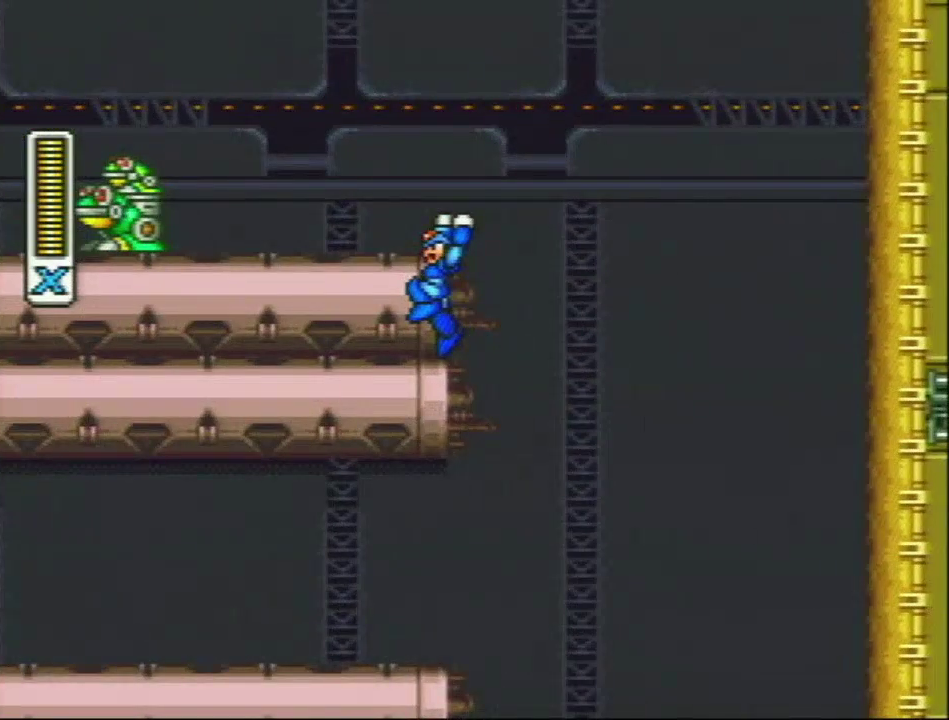
{"buttons": ["DPAD_RIGHT"], "events": []}
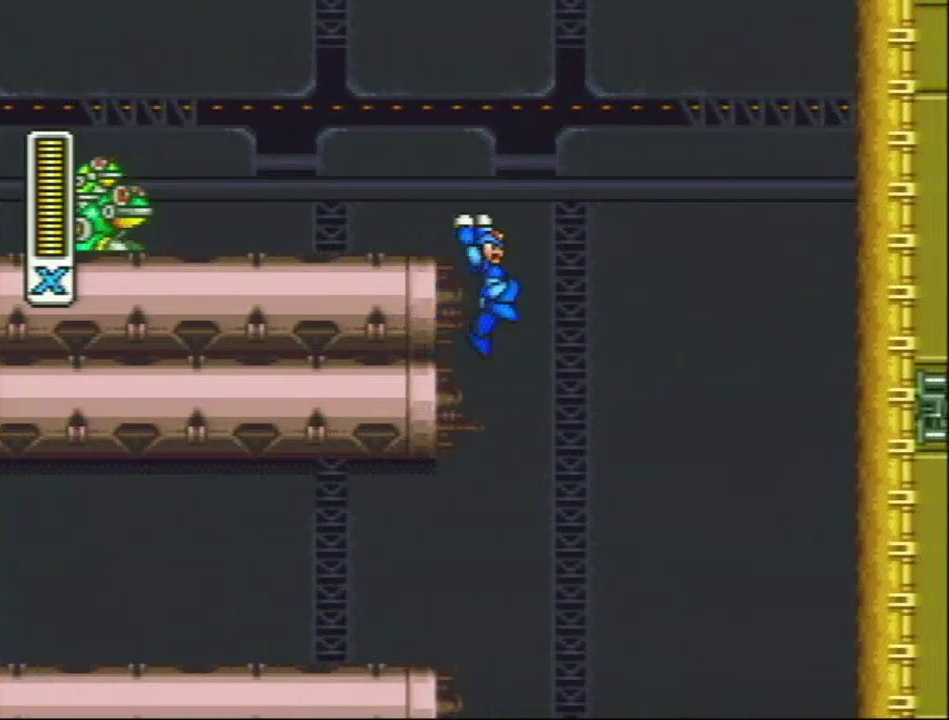
{"buttons": [], "events": [[283, "DPAD_RIGHT", "up"]]}
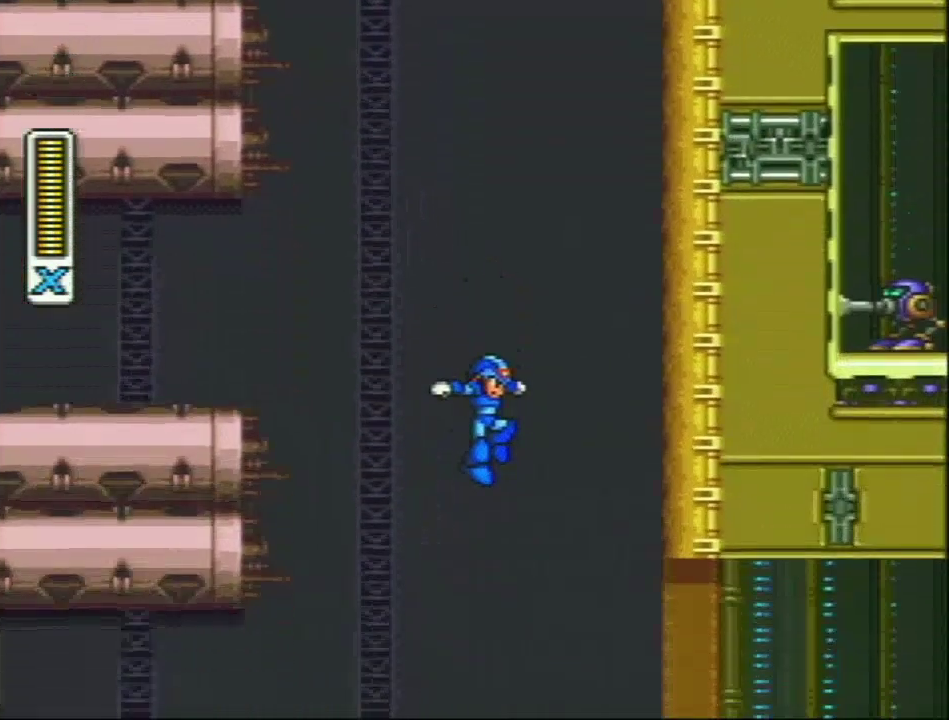
{"buttons": ["L1", "R1", "DPAD_RIGHT"], "events": [[33, "DPAD_RIGHT", "down"], [467, "R1", "down"], [500, "L1", "down"]]}
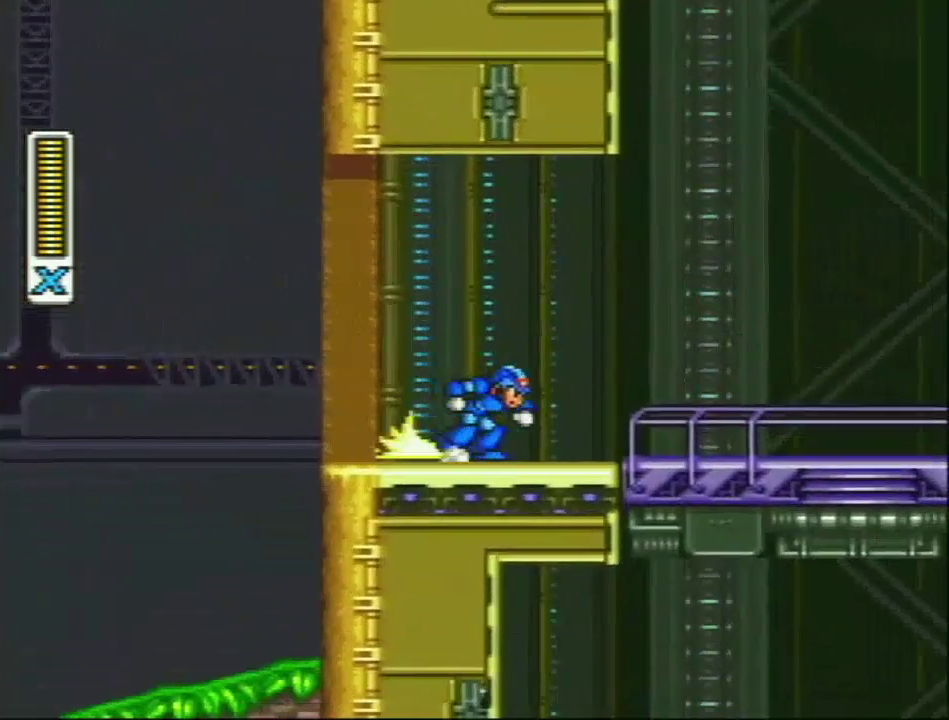
{"buttons": ["R1", "DPAD_RIGHT"], "events": [[100, "R1", "up"], [167, "L1", "up"], [383, "R1", "down"]]}
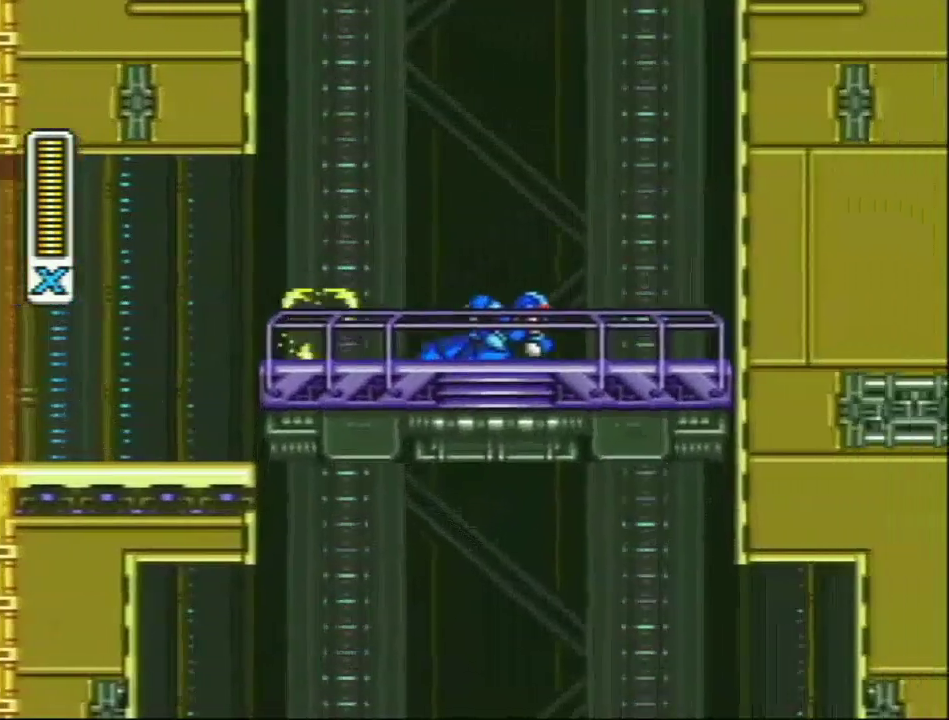
{"buttons": ["L1", "R1", "DPAD_RIGHT"], "events": [[217, "L1", "down"]]}